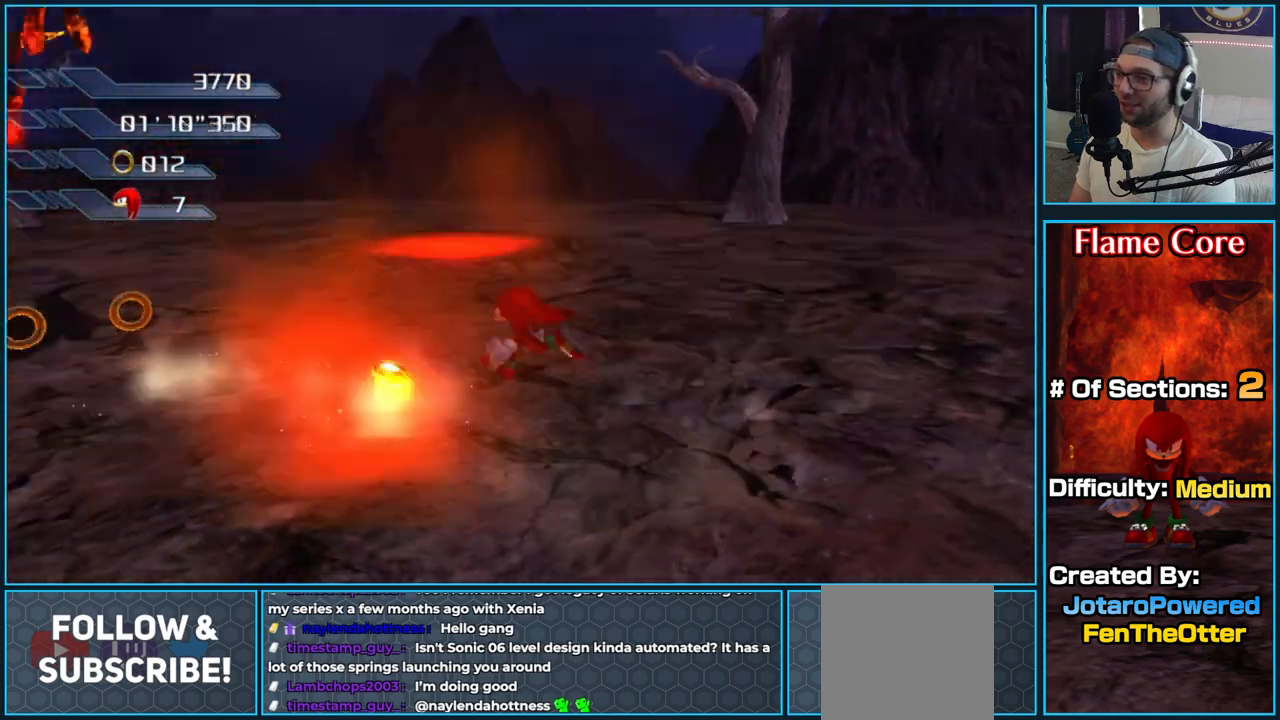
Gameplay with a controller (Xbox layout); each line is a JSON object with the inputs held at the frame after it. "button_events" lists button changes between this image and that frame as [ms after this image, input, new state], when the widget could be followed in between (sticks are given only as held states). Not read: X.
{"buttons": [], "left_stick": "up-left", "right_stick": "right", "button_events": []}
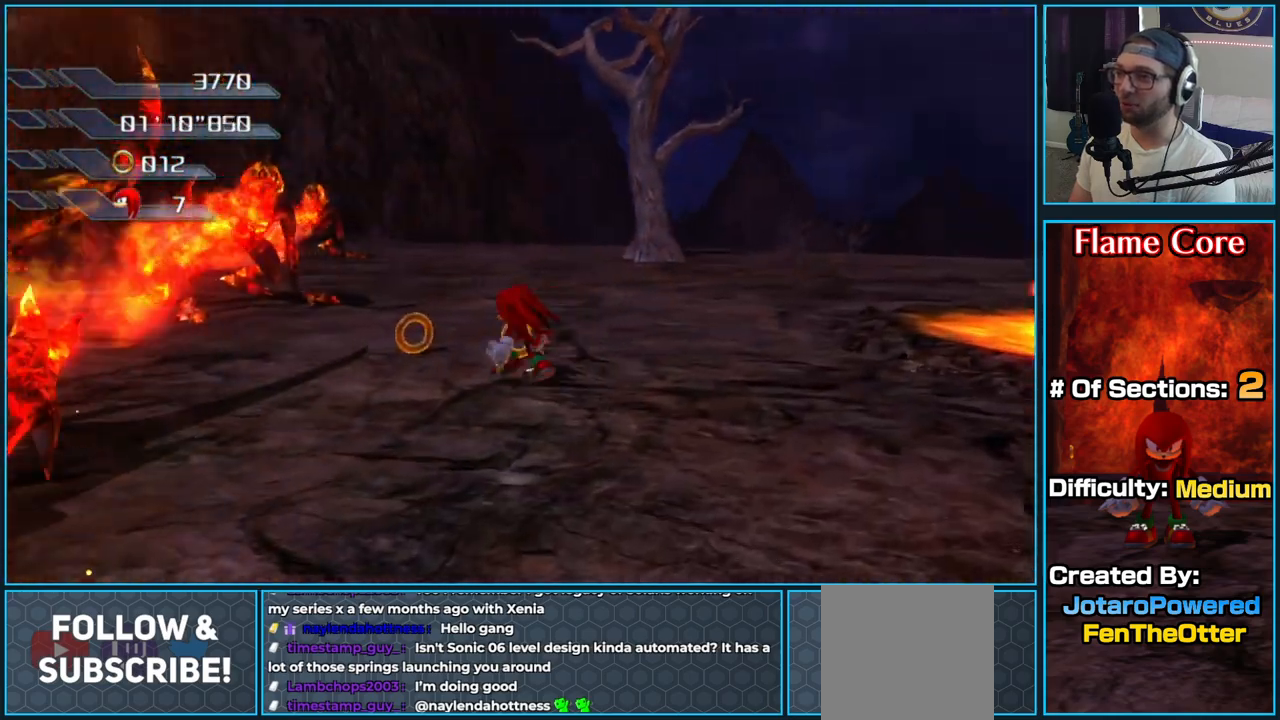
{"buttons": [], "left_stick": "left", "right_stick": "center", "button_events": []}
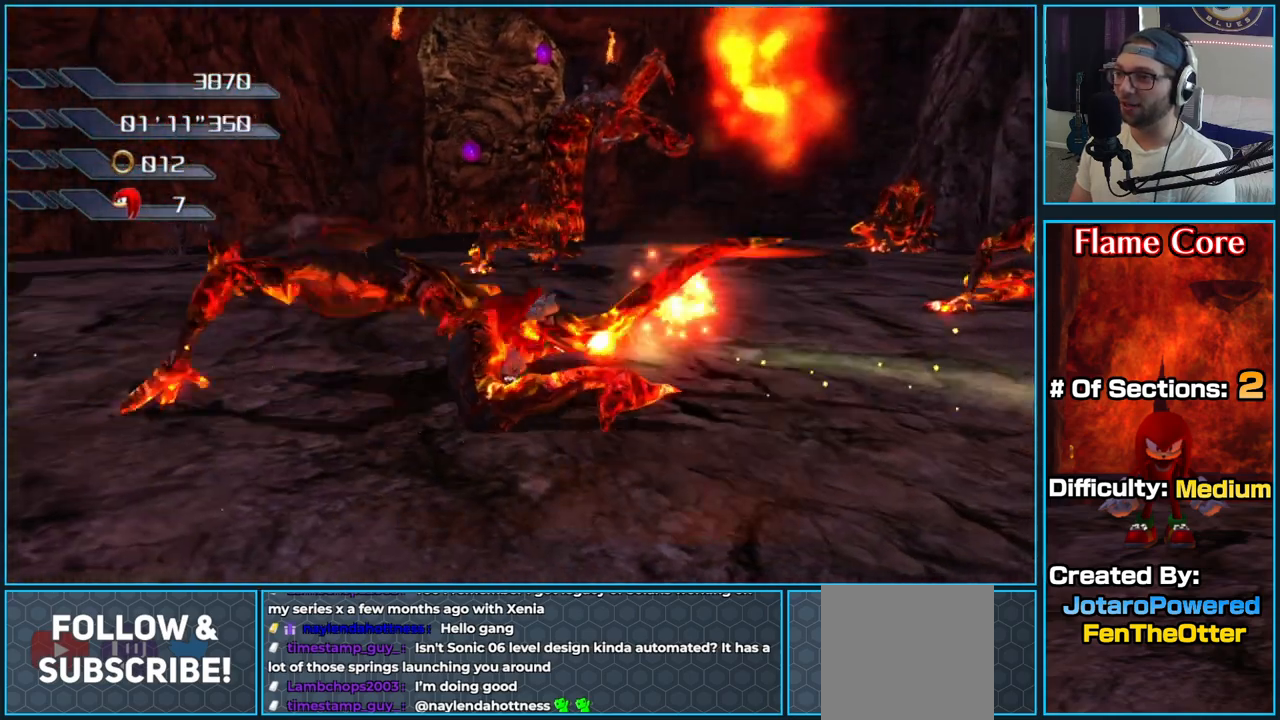
{"buttons": [], "left_stick": "up-right", "right_stick": "center", "button_events": []}
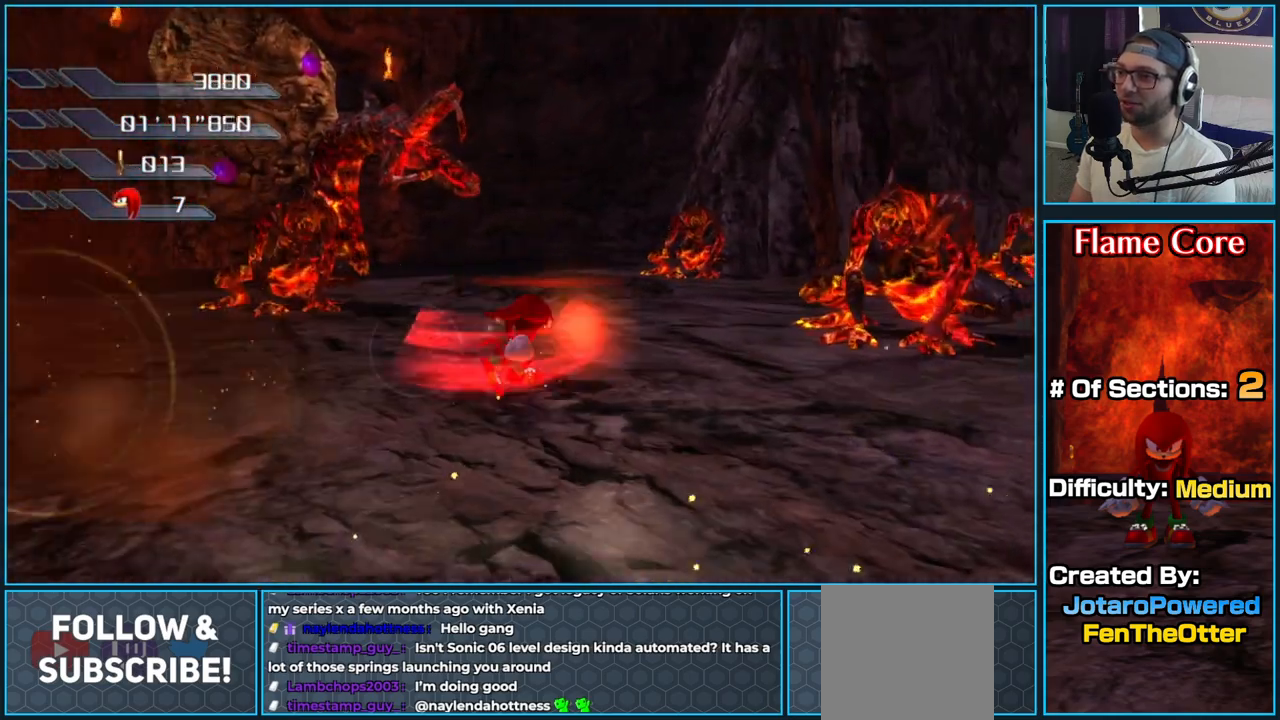
{"buttons": [], "left_stick": "up-right", "right_stick": "center", "button_events": []}
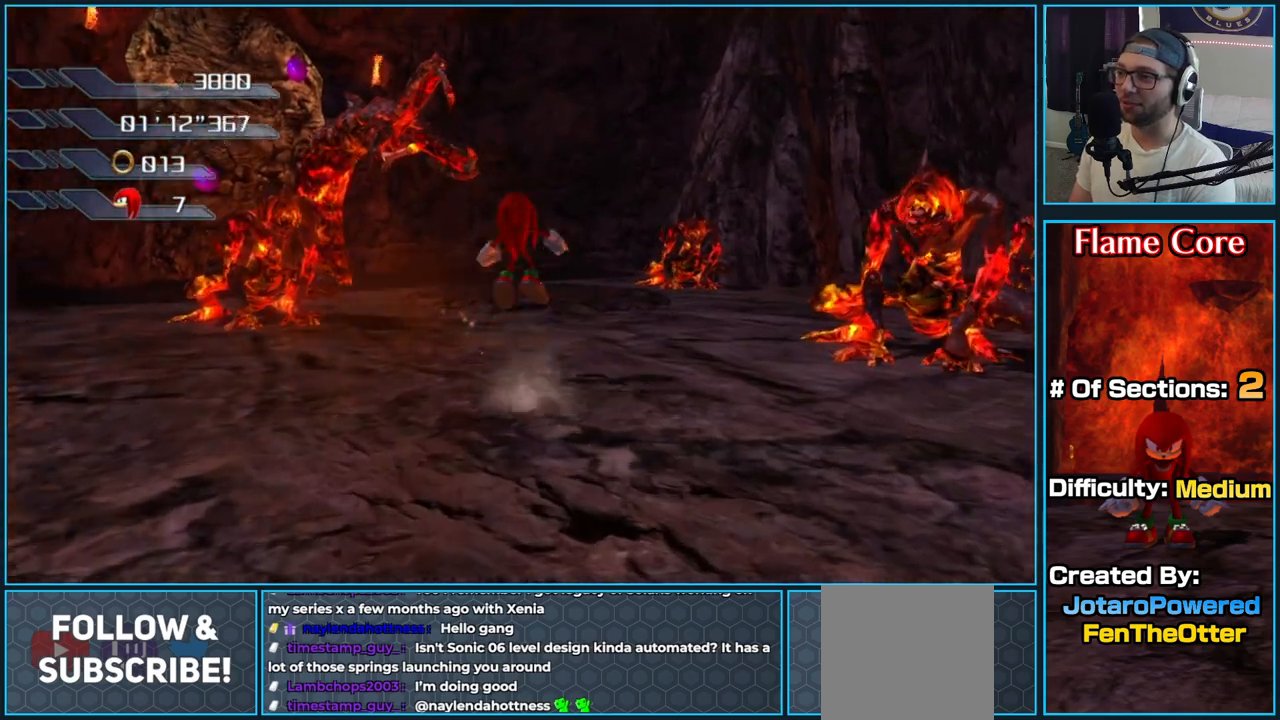
{"buttons": [], "left_stick": "up", "right_stick": "center", "button_events": []}
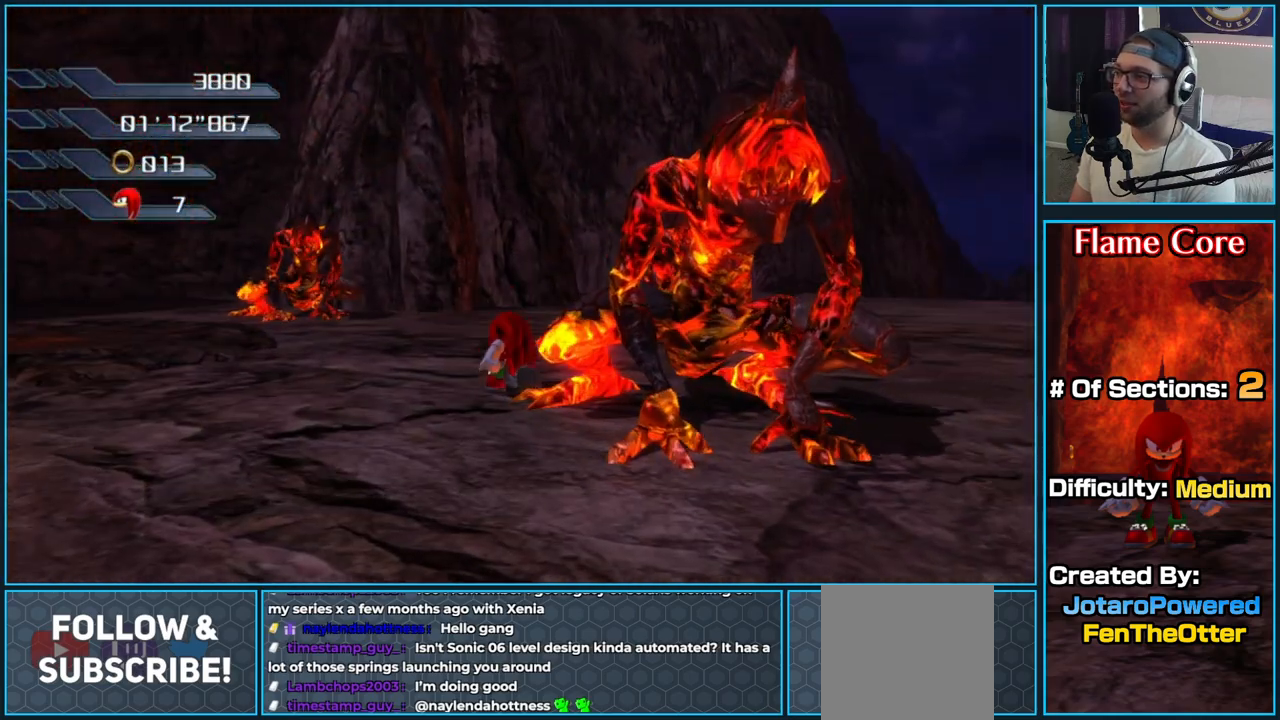
{"buttons": [], "left_stick": "up", "right_stick": "center", "button_events": []}
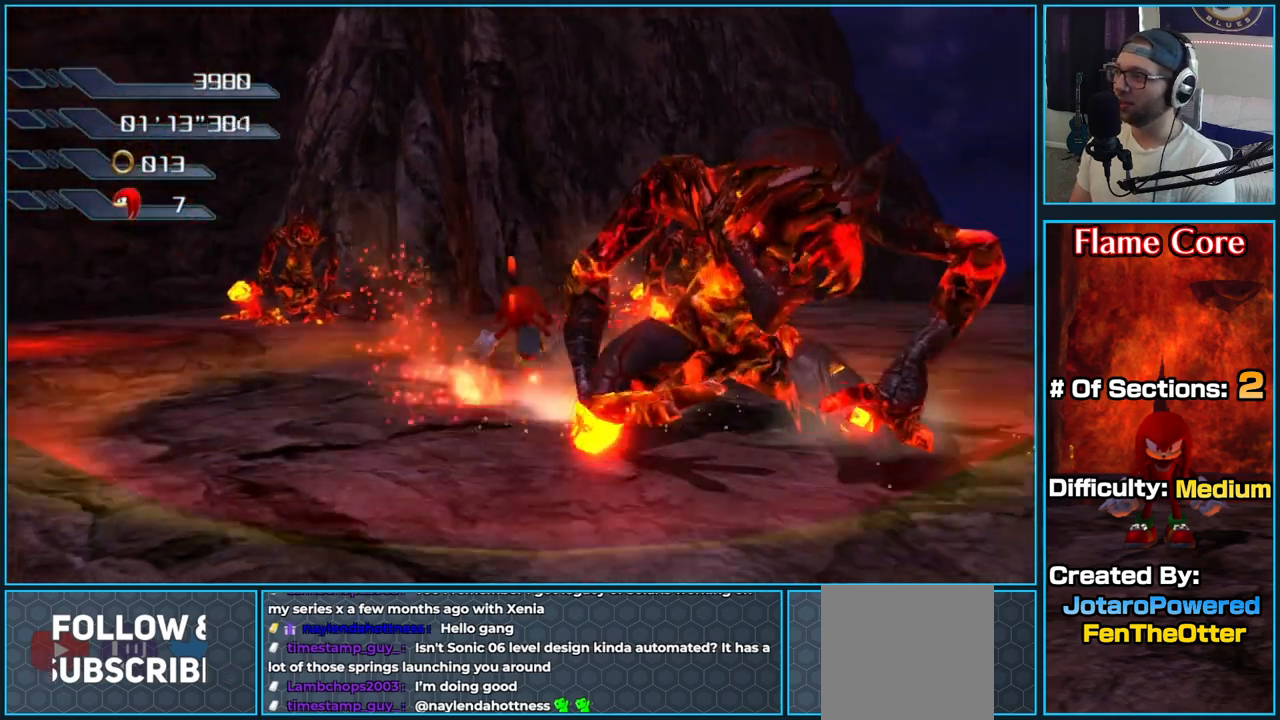
{"buttons": [], "left_stick": "right", "right_stick": "right", "button_events": []}
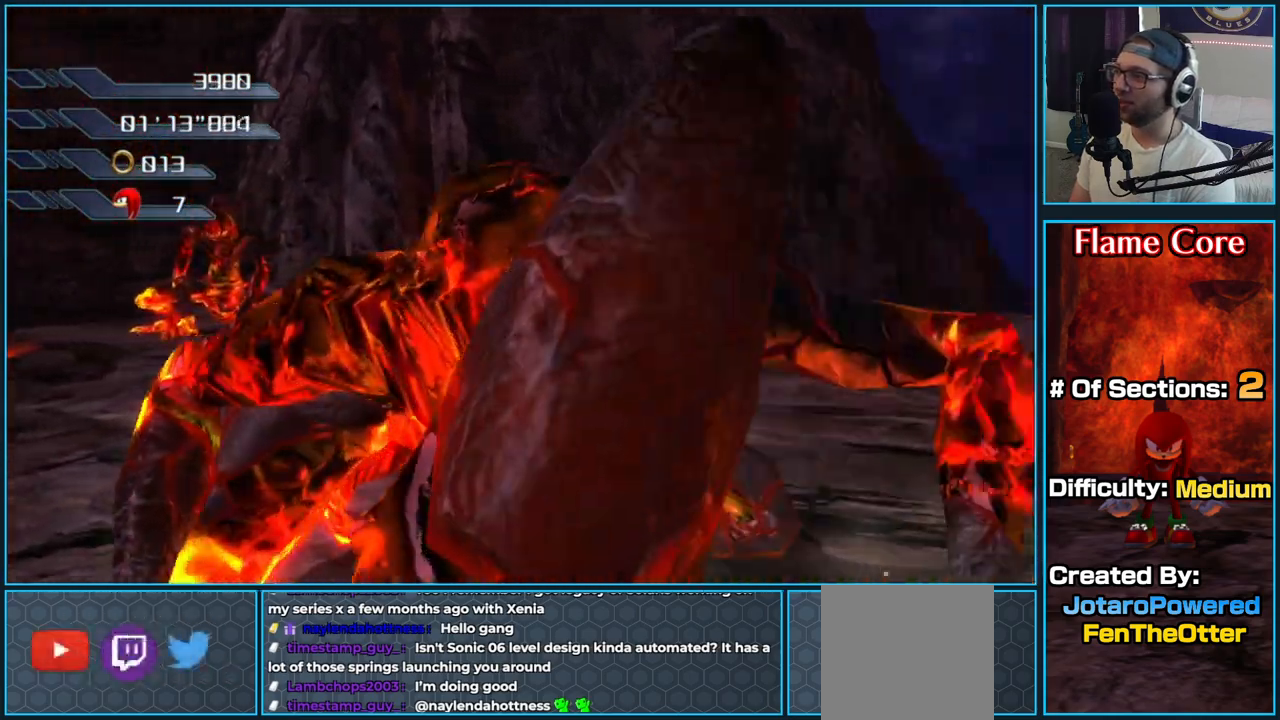
{"buttons": [], "left_stick": "up", "right_stick": "center", "button_events": []}
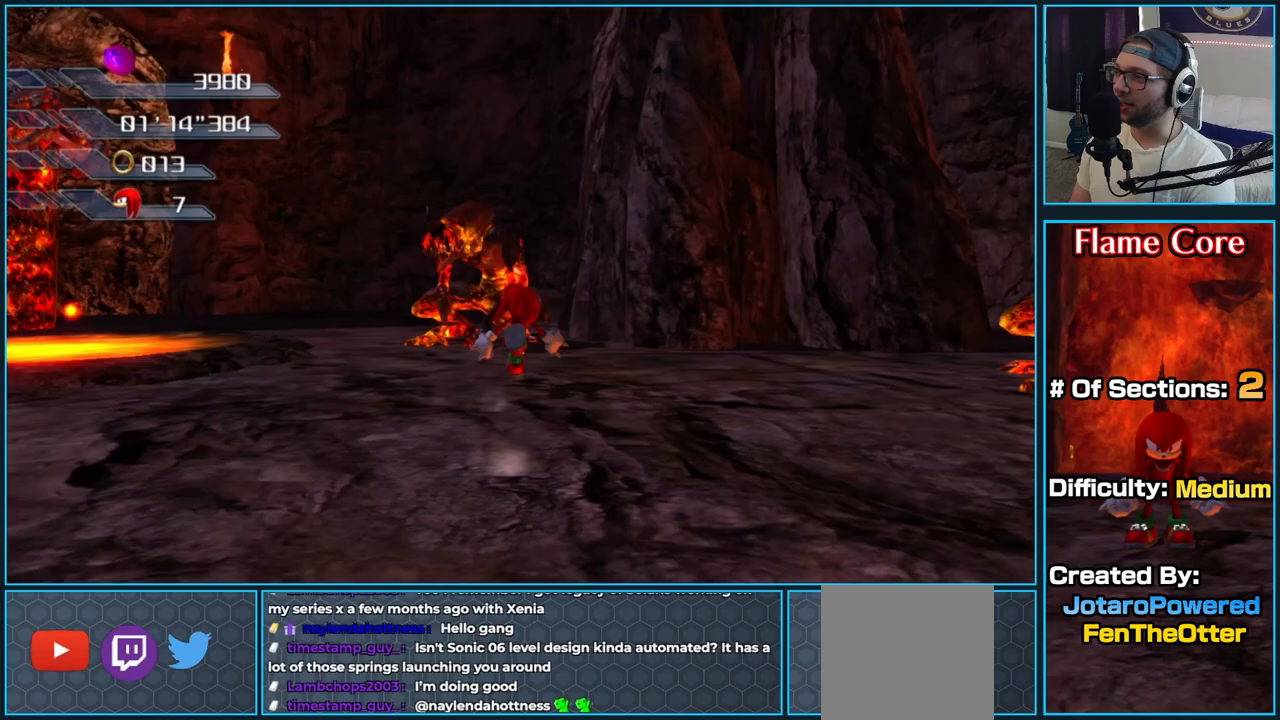
{"buttons": [], "left_stick": "up-left", "right_stick": "center", "button_events": []}
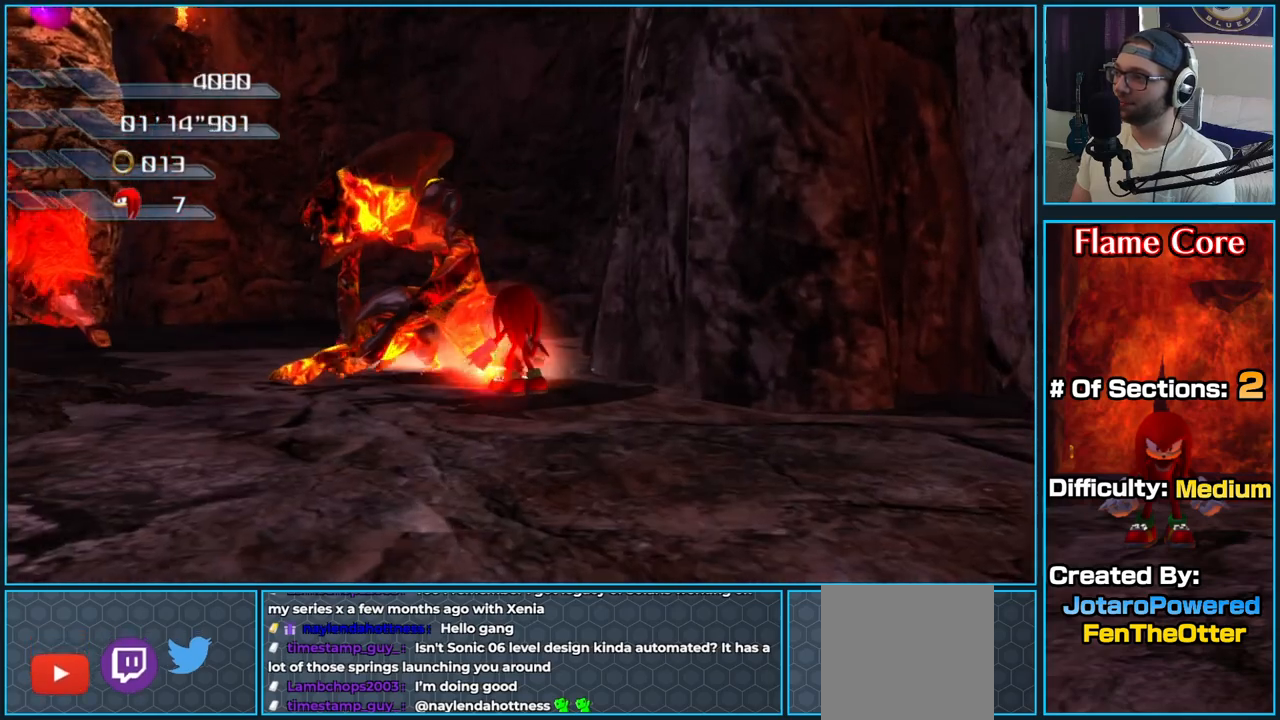
{"buttons": [], "left_stick": "up-left", "right_stick": "center", "button_events": []}
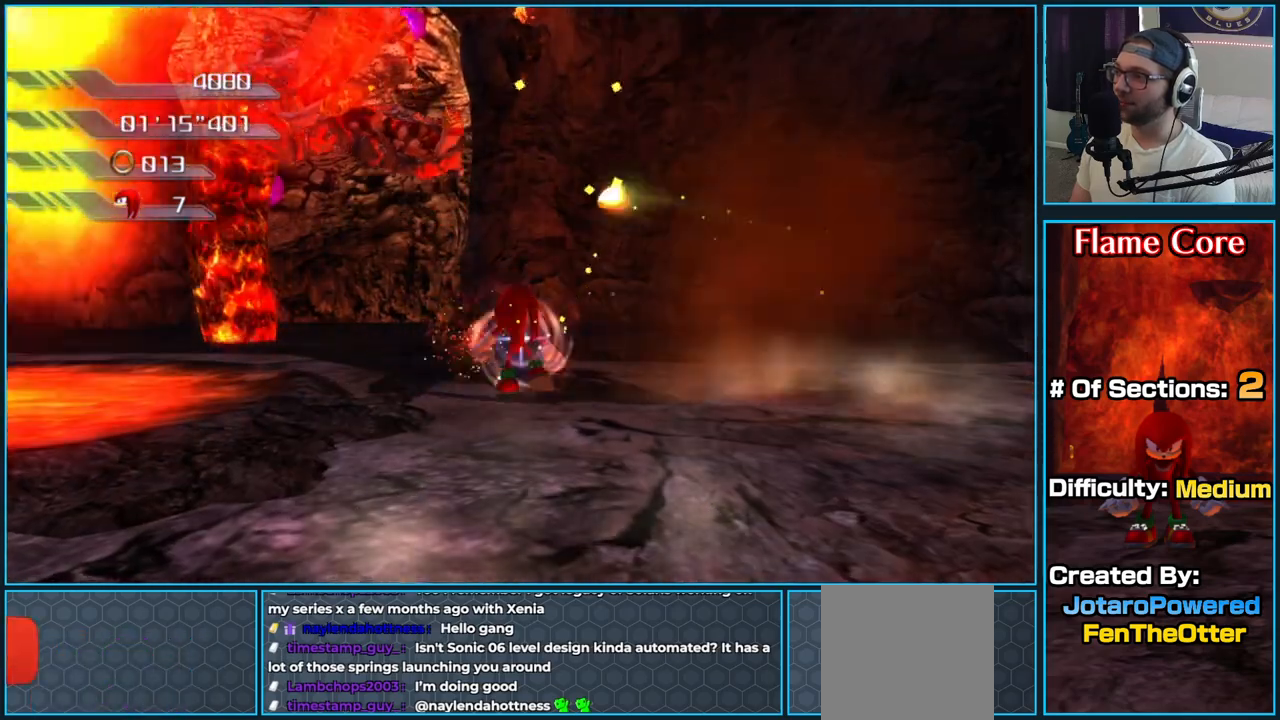
{"buttons": [], "left_stick": "up-left", "right_stick": "center", "button_events": []}
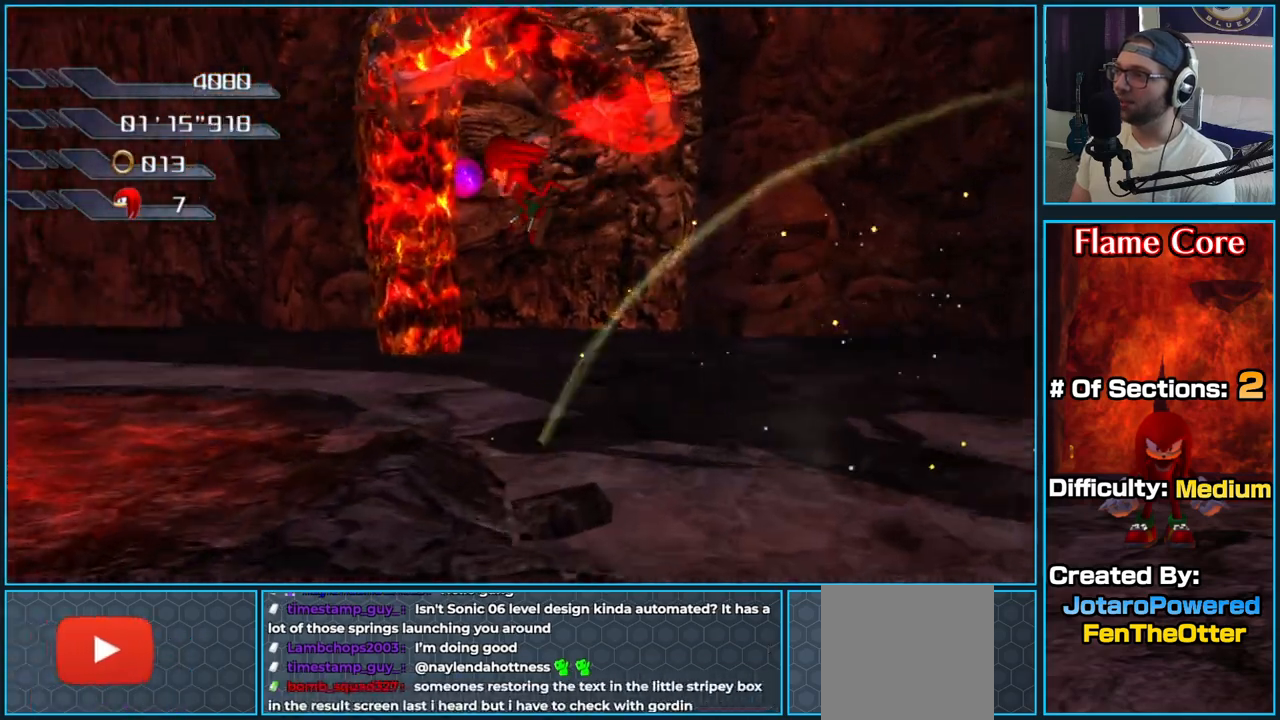
{"buttons": [], "left_stick": "up-left", "right_stick": "center", "button_events": []}
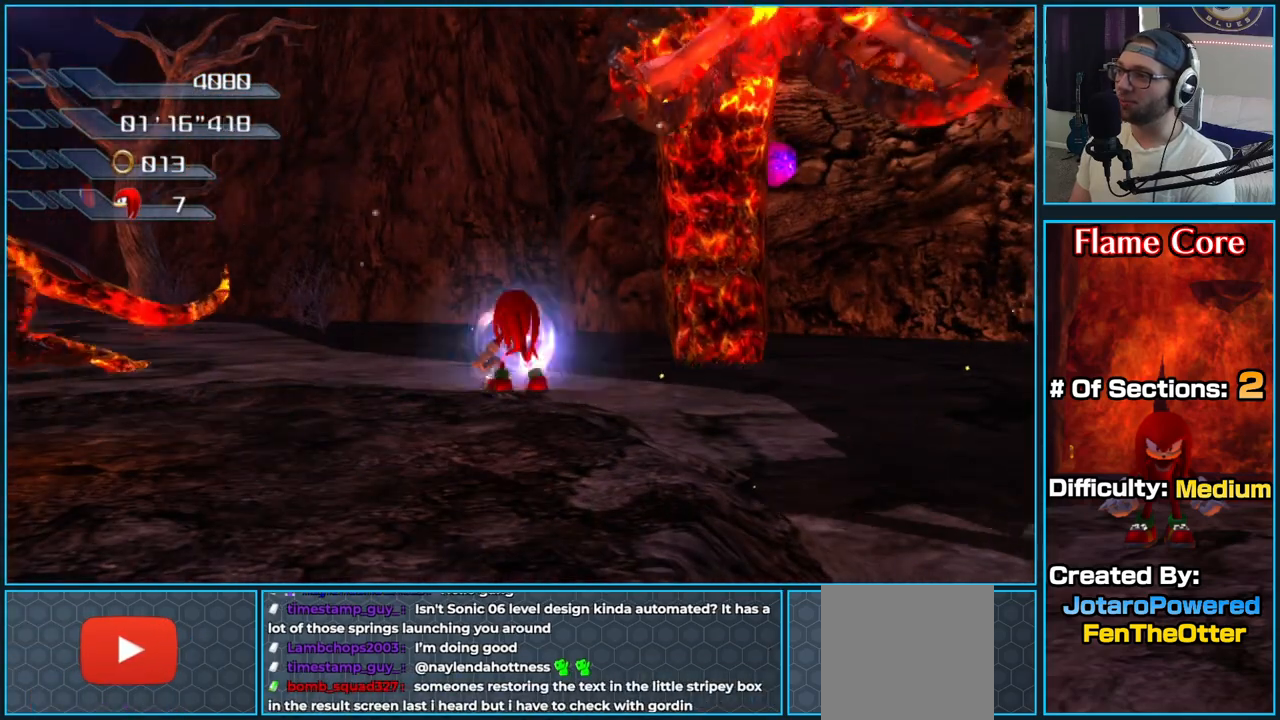
{"buttons": [], "left_stick": "up-left", "right_stick": "center", "button_events": []}
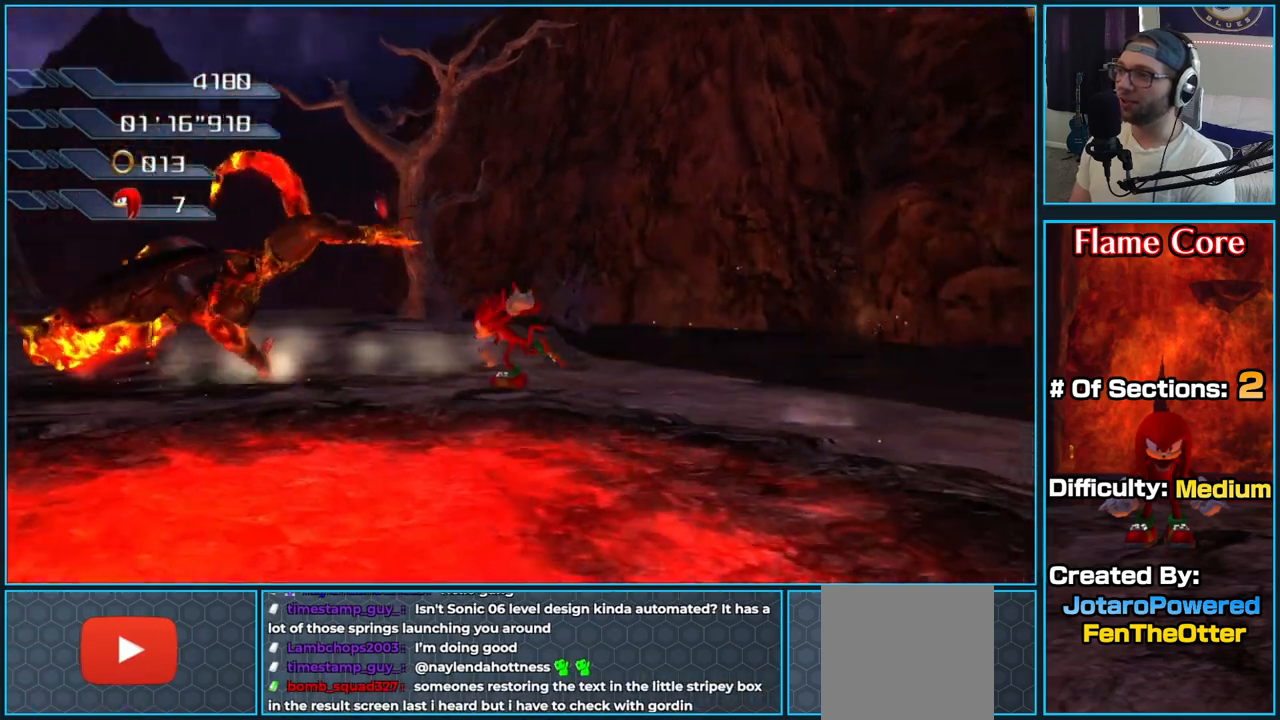
{"buttons": [], "left_stick": "up-left", "right_stick": "center", "button_events": []}
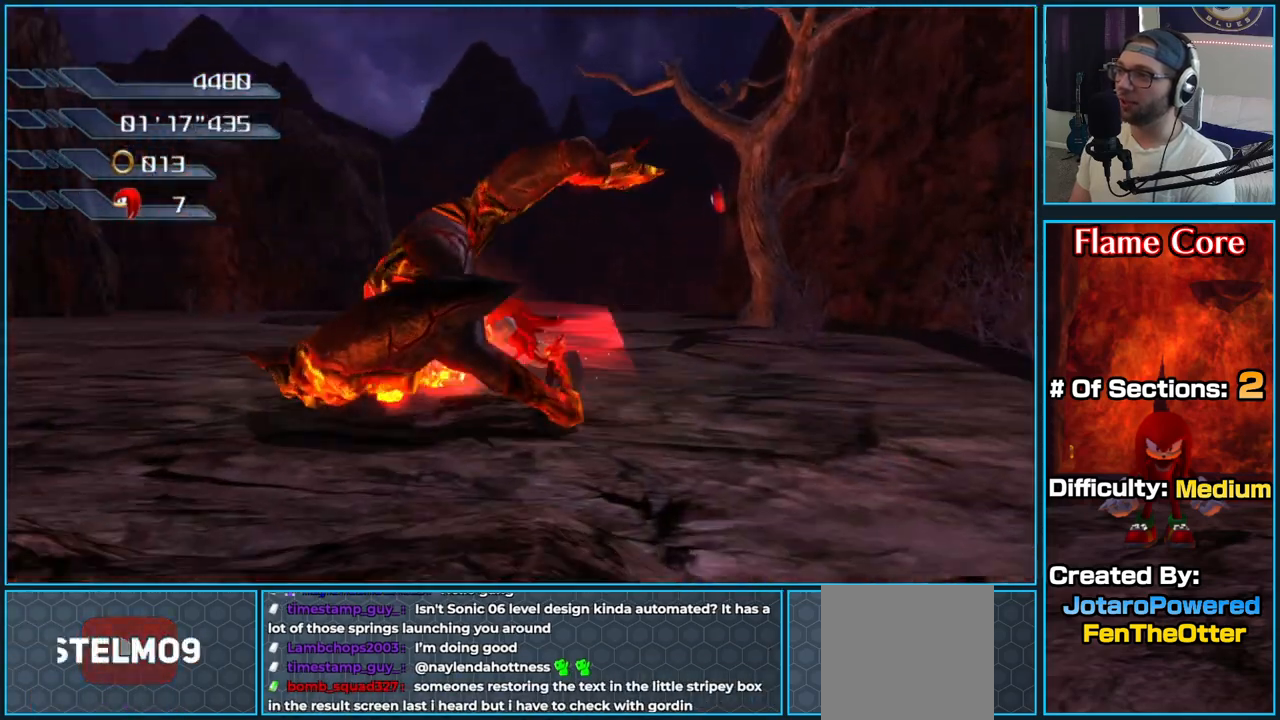
{"buttons": [], "left_stick": "up-right", "right_stick": "left", "button_events": []}
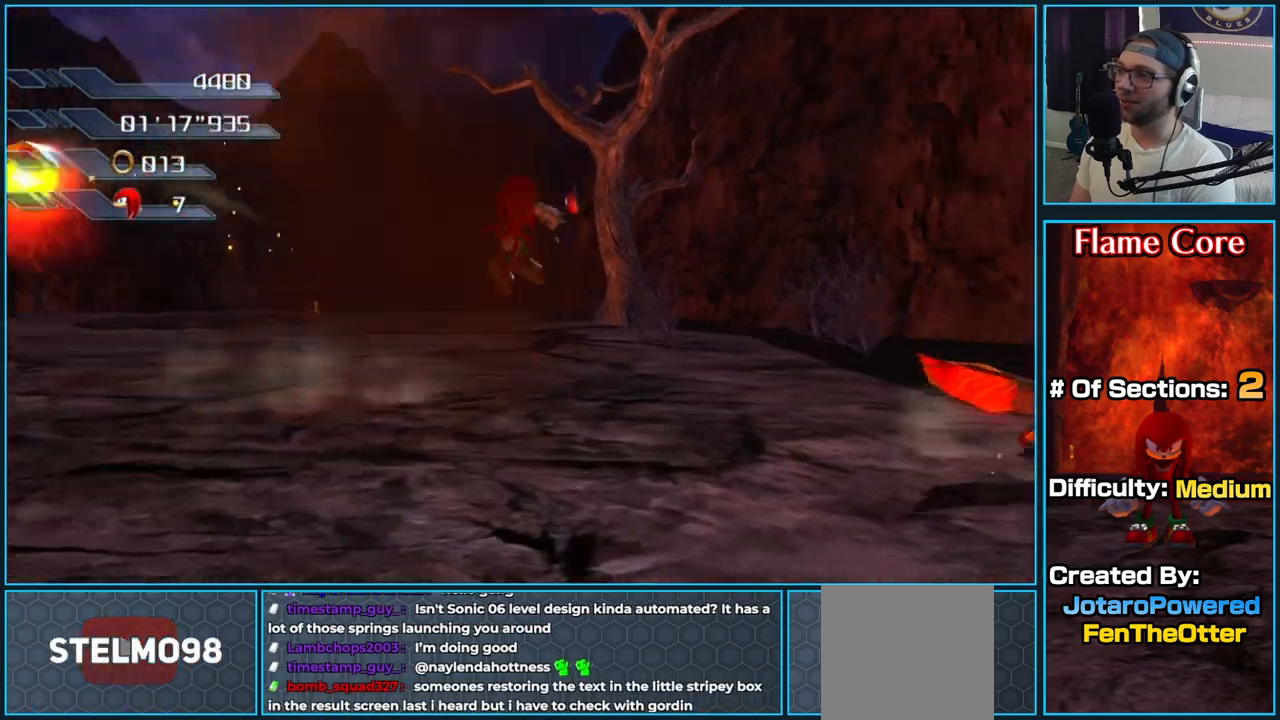
{"buttons": [], "left_stick": "up-right", "right_stick": "left", "button_events": []}
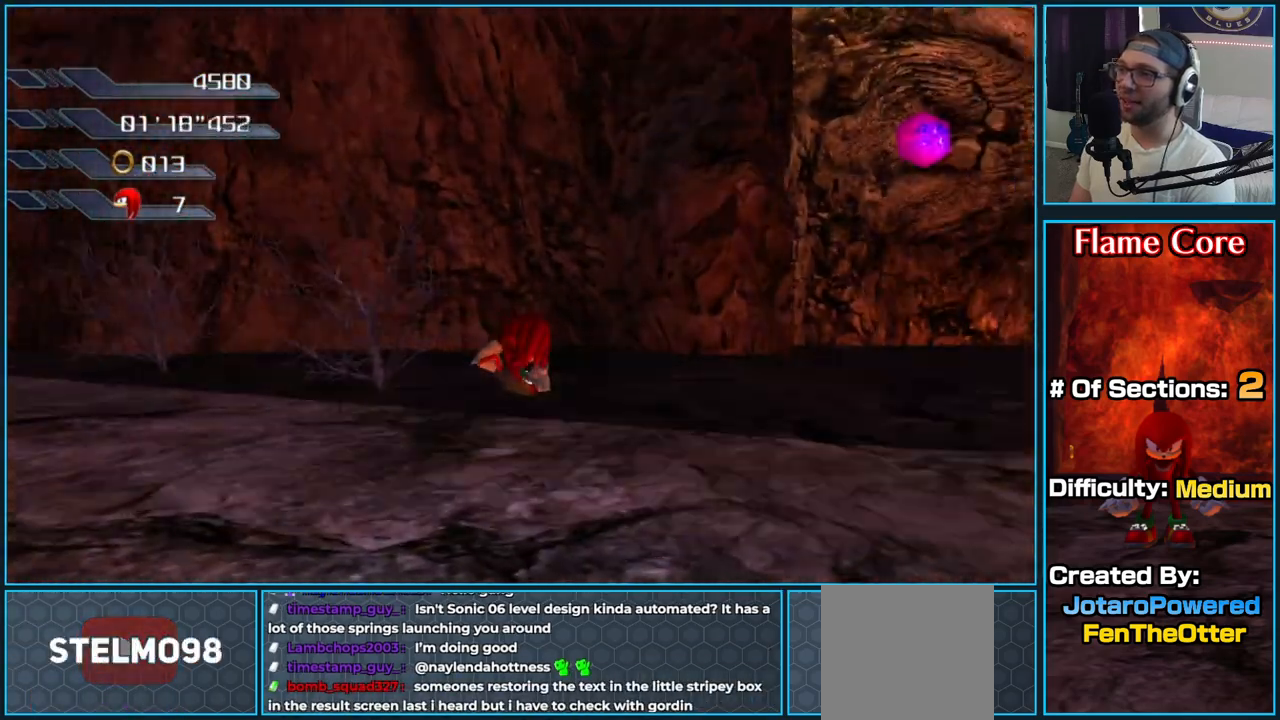
{"buttons": [], "left_stick": "up-right", "right_stick": "left", "button_events": []}
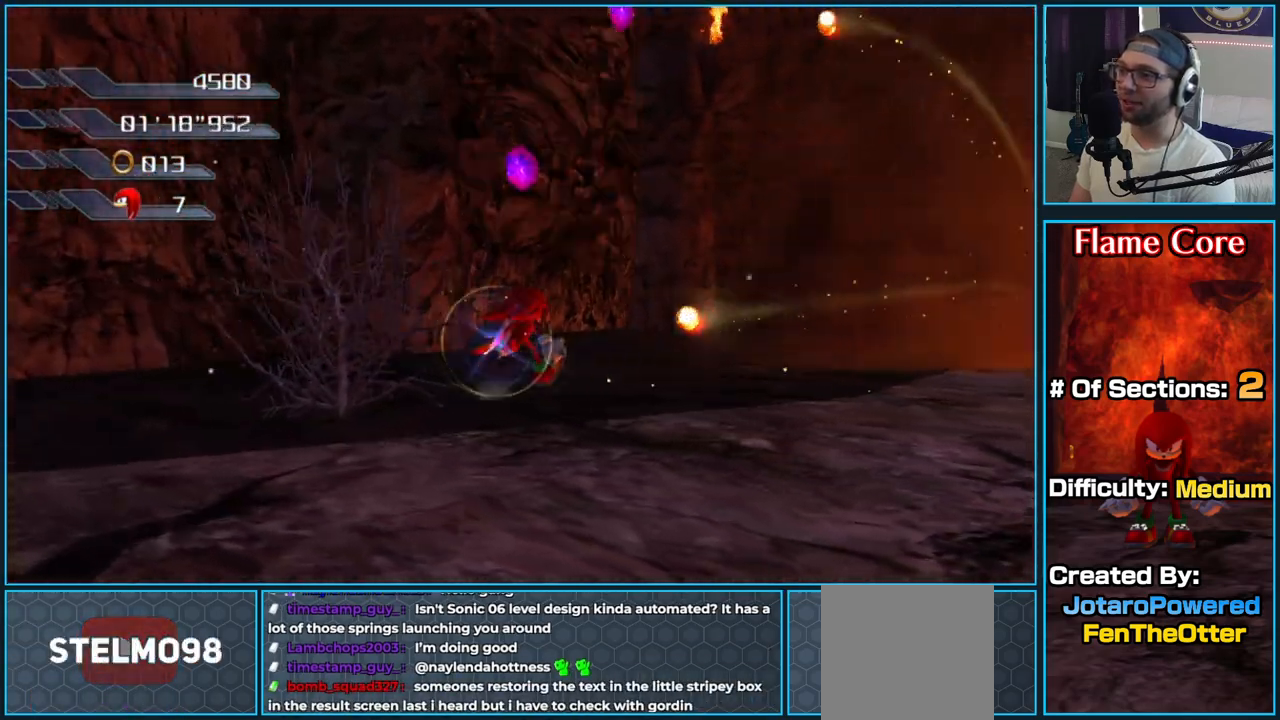
{"buttons": [], "left_stick": "up-right", "right_stick": "center", "button_events": []}
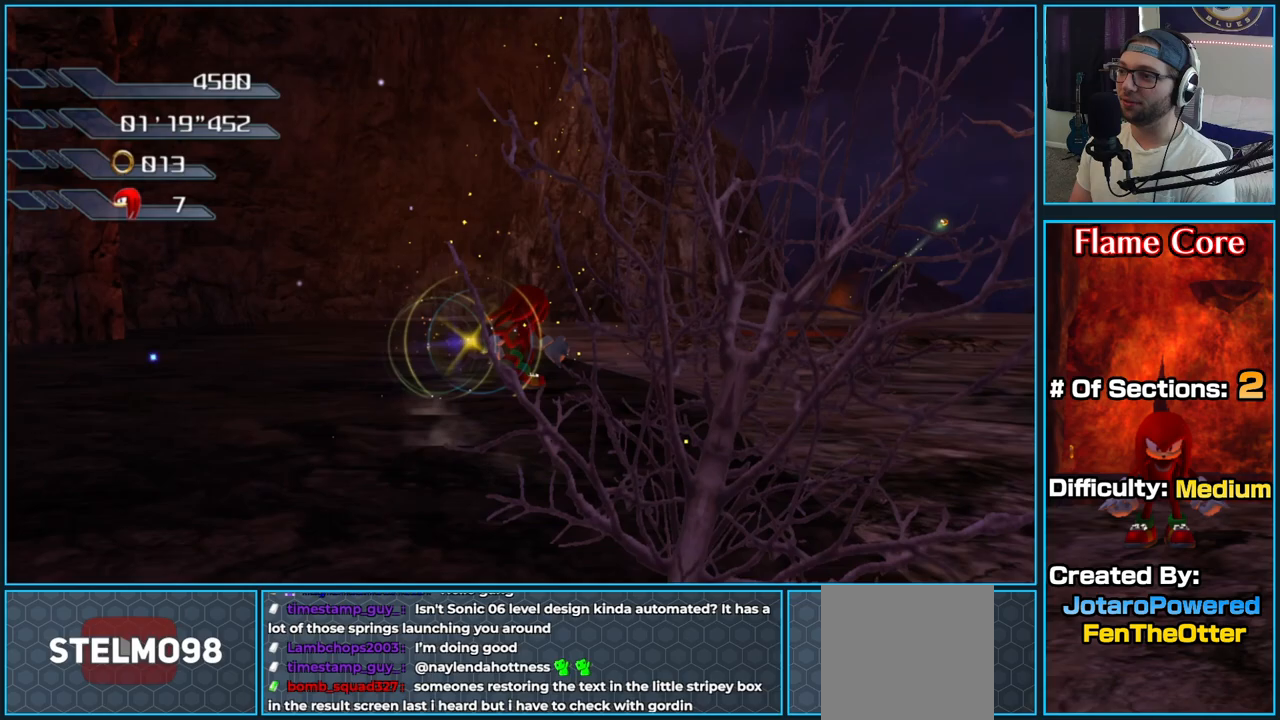
{"buttons": [], "left_stick": "up", "right_stick": "right", "button_events": []}
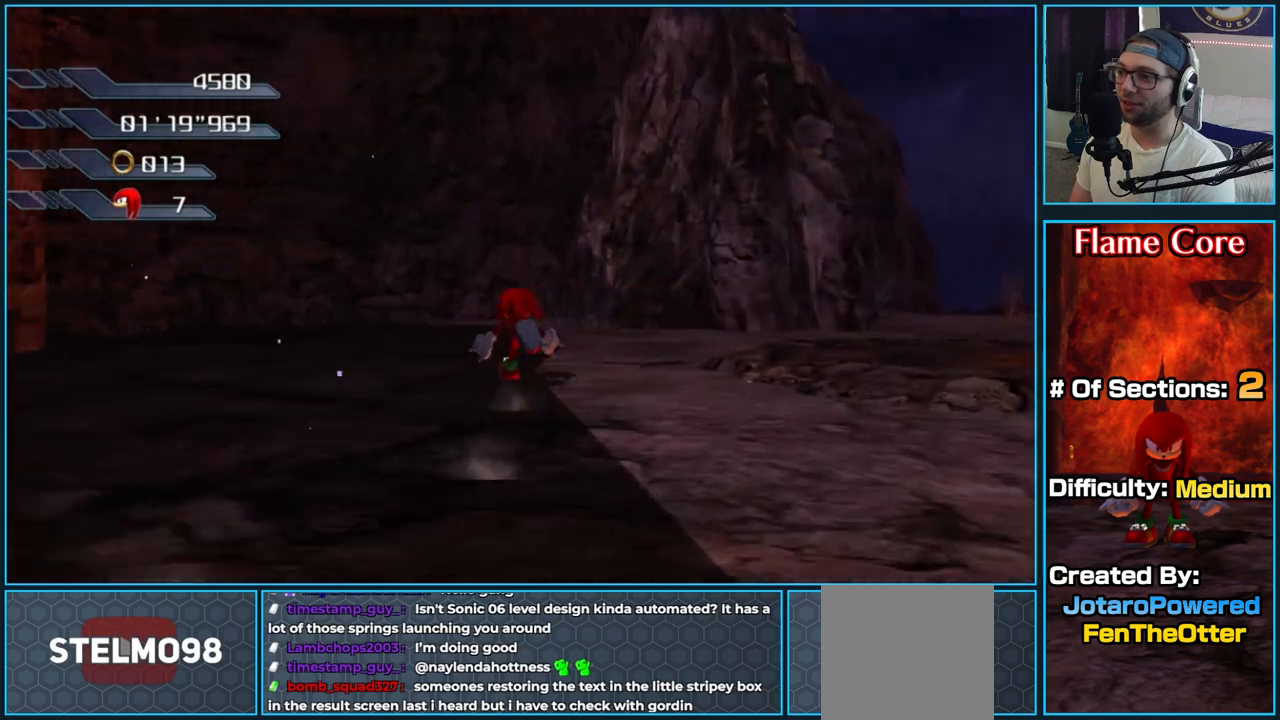
{"buttons": [], "left_stick": "up-left", "right_stick": "center", "button_events": []}
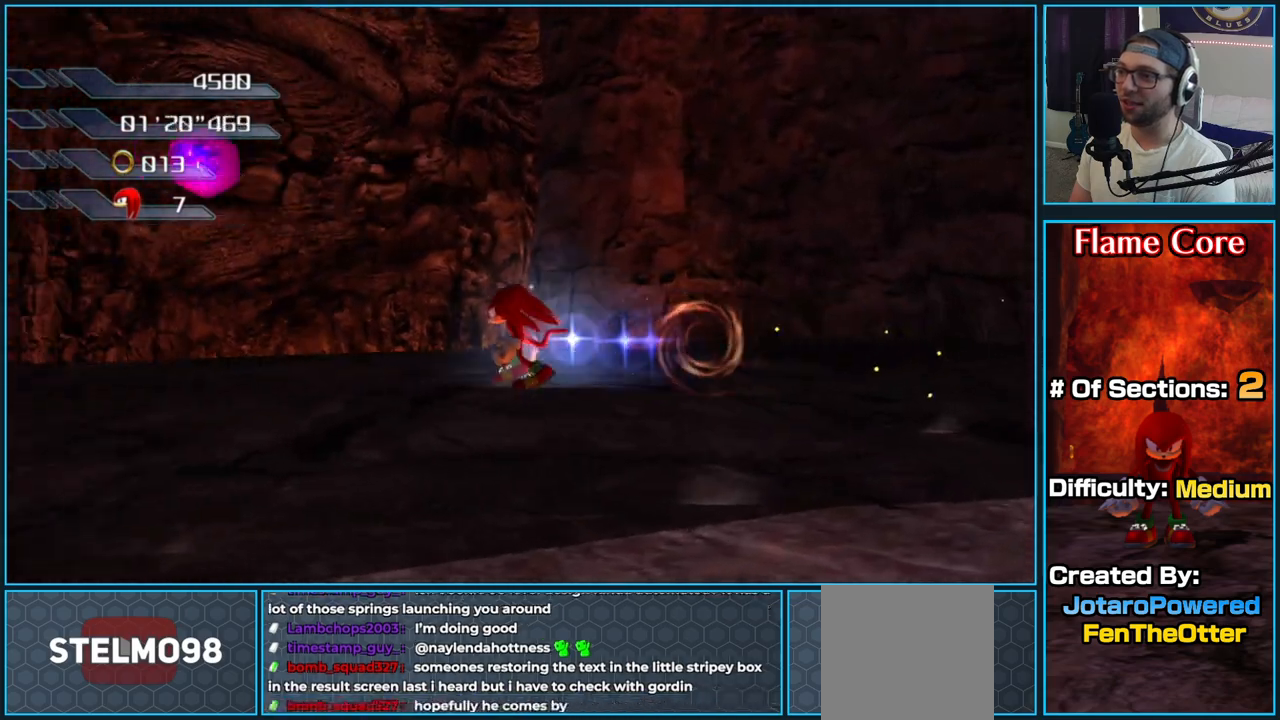
{"buttons": [], "left_stick": "right", "right_stick": "center", "button_events": []}
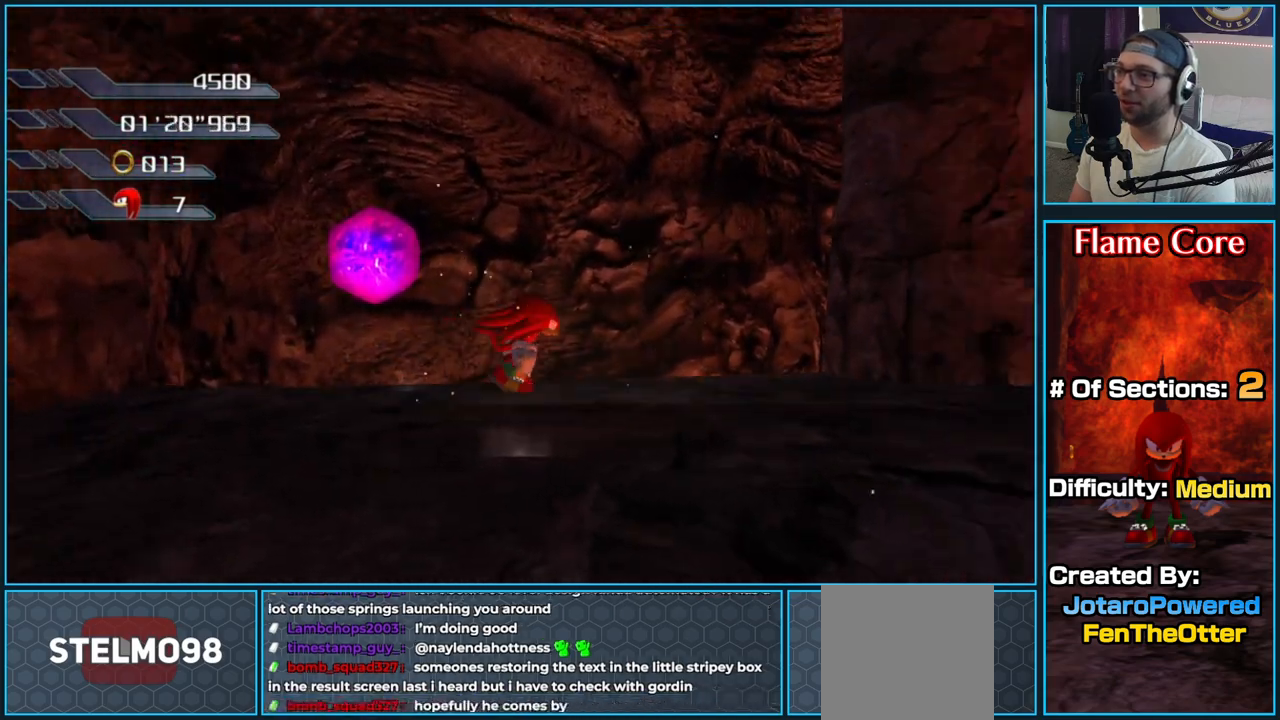
{"buttons": ["A"], "left_stick": "right", "right_stick": "center", "button_events": [[417, "A", "down"]]}
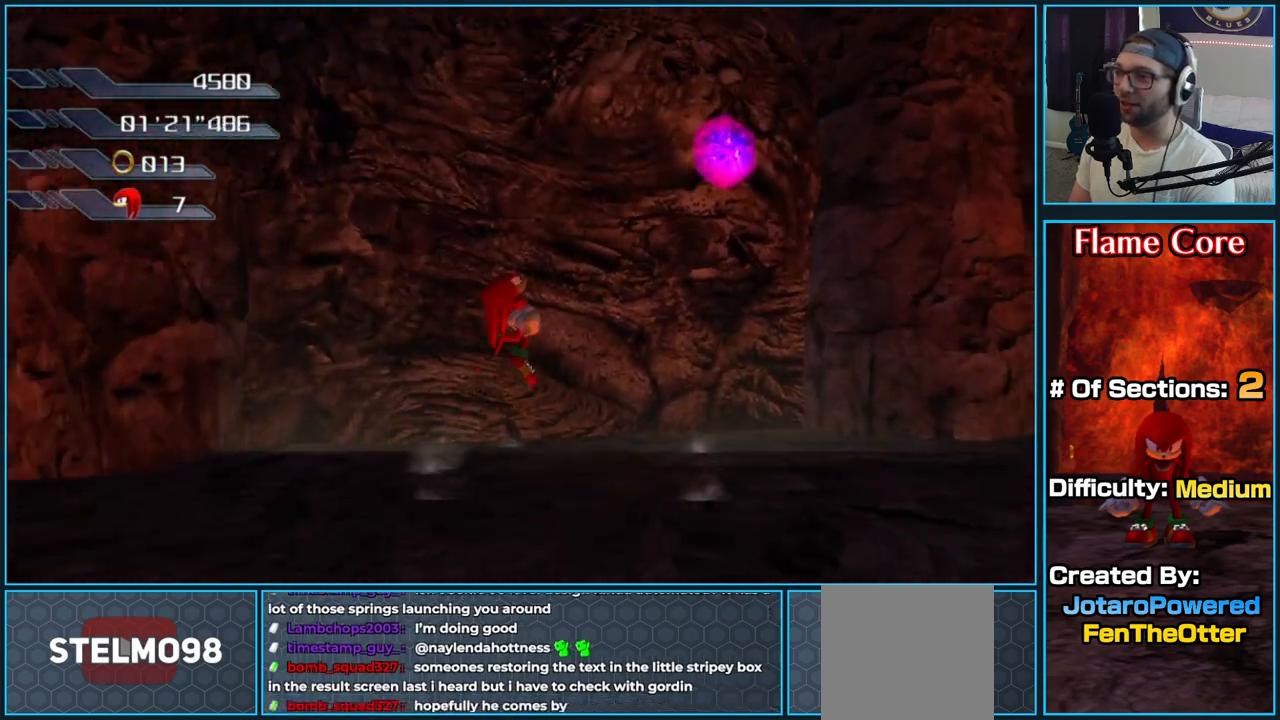
{"buttons": [], "left_stick": "up", "right_stick": "center", "button_events": [[483, "A", "up"]]}
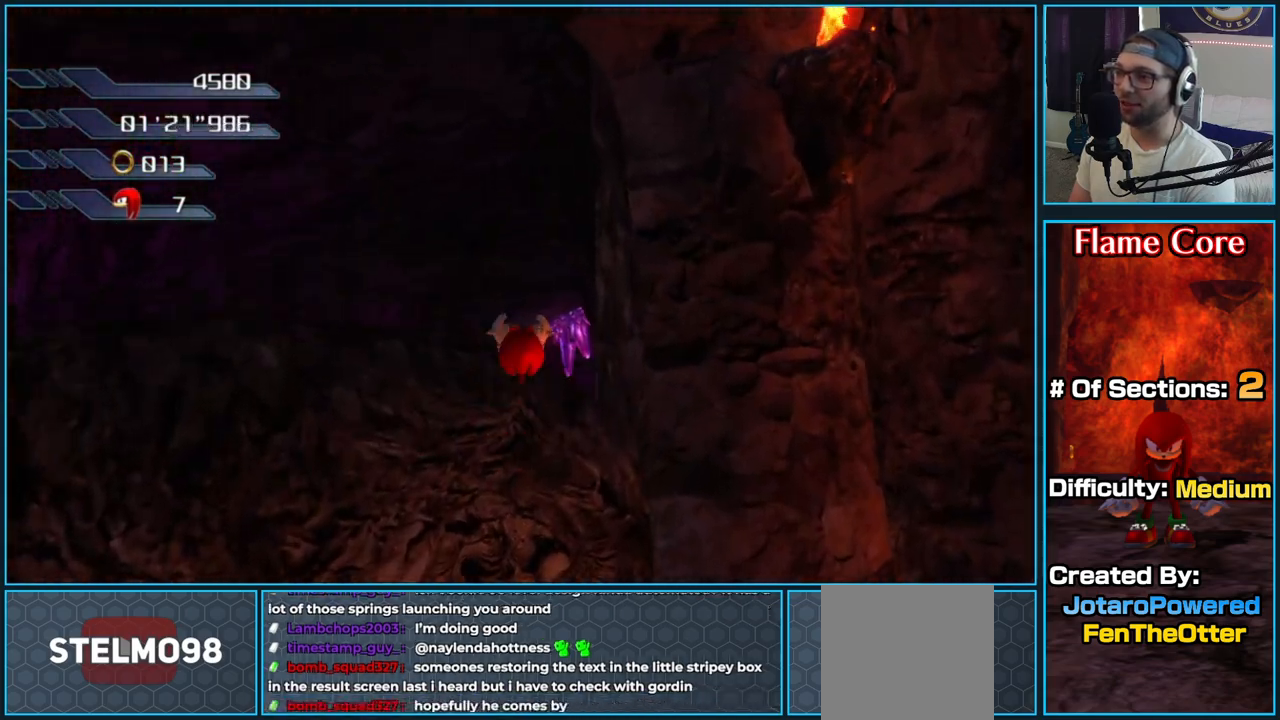
{"buttons": [], "left_stick": "up", "right_stick": "down-left", "button_events": []}
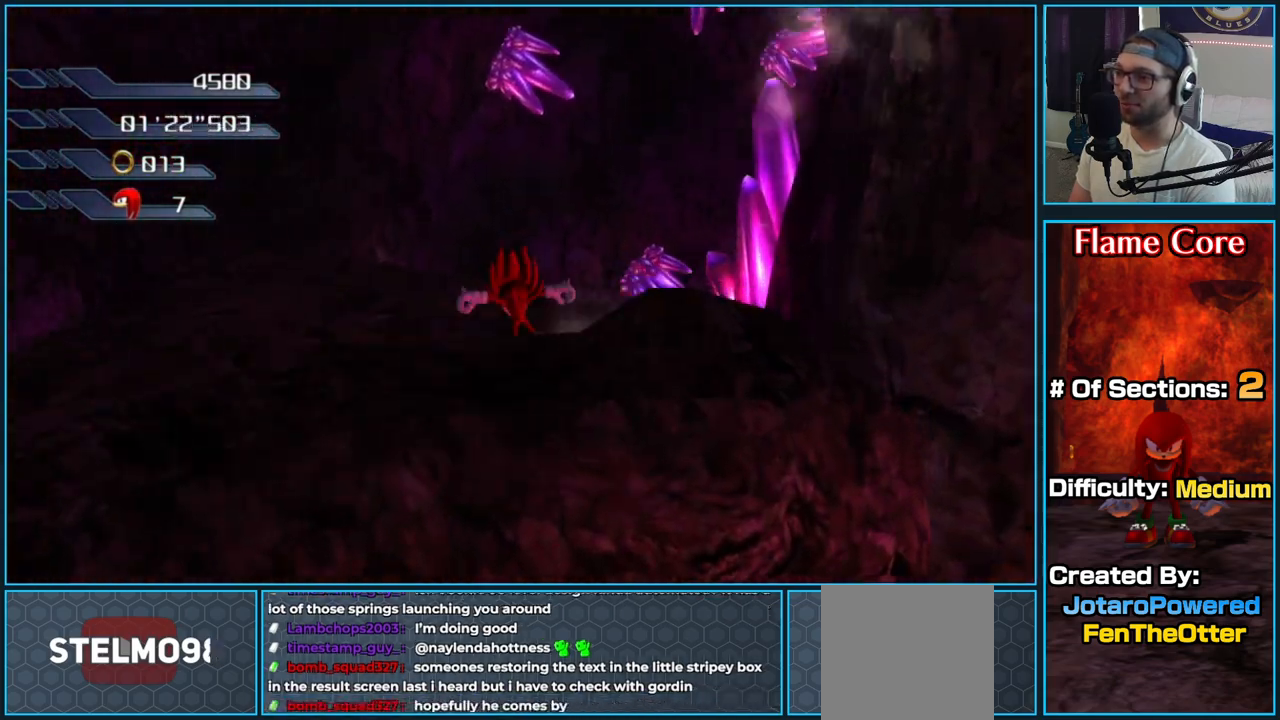
{"buttons": [], "left_stick": "up", "right_stick": "center", "button_events": []}
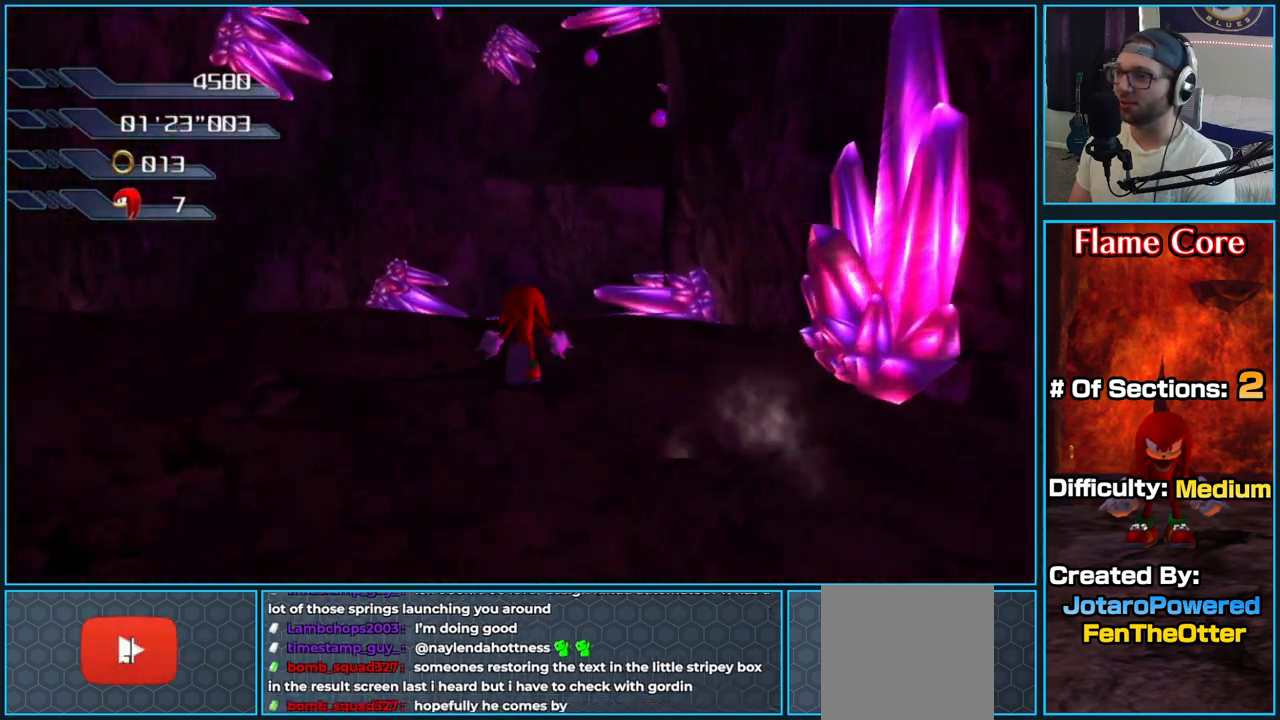
{"buttons": ["A"], "left_stick": "up", "right_stick": "center", "button_events": [[67, "A", "down"]]}
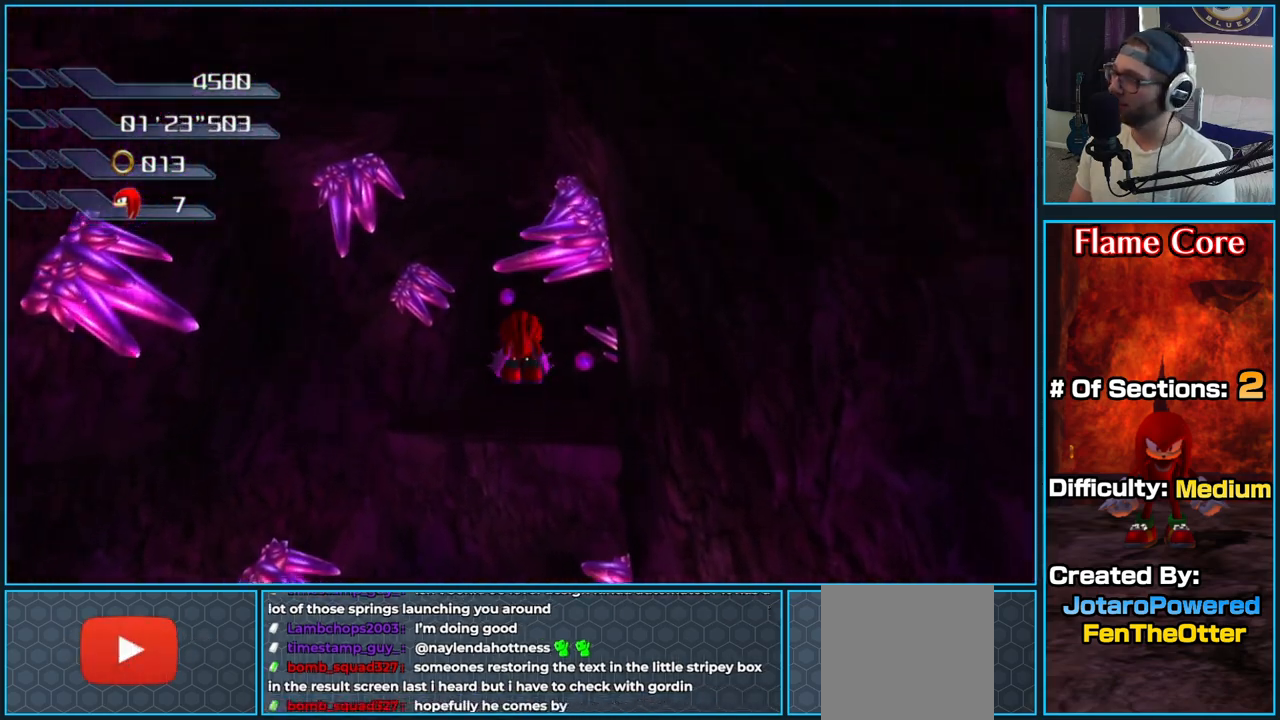
{"buttons": ["A"], "left_stick": "up", "right_stick": "center", "button_events": [[83, "A", "up"], [150, "A", "down"]]}
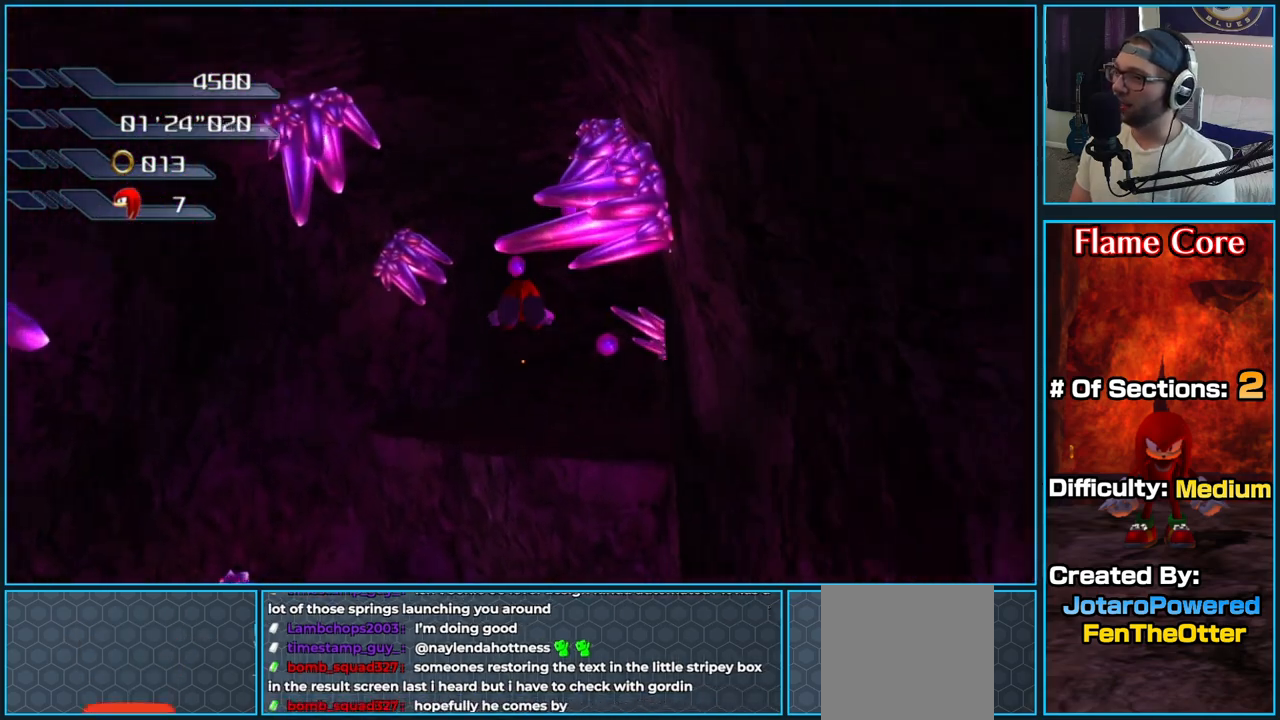
{"buttons": ["A"], "left_stick": "up", "right_stick": "center", "button_events": []}
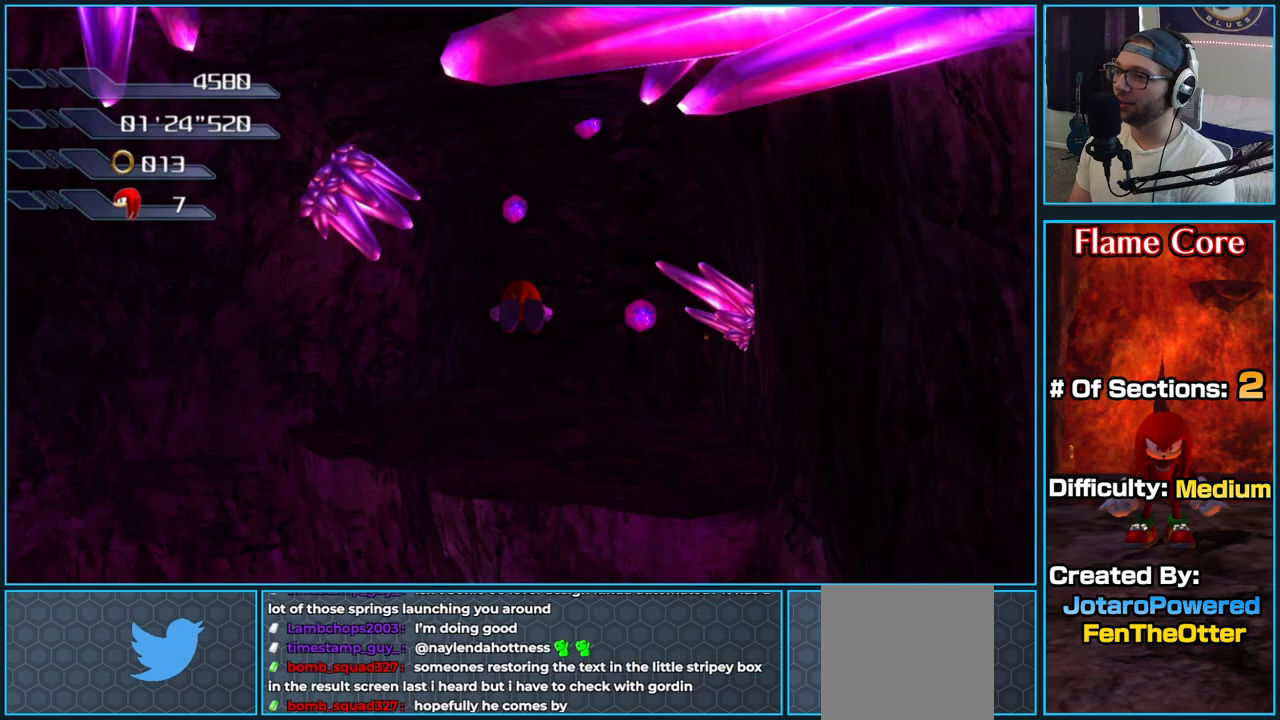
{"buttons": [], "left_stick": "up", "right_stick": "left", "button_events": [[150, "A", "up"]]}